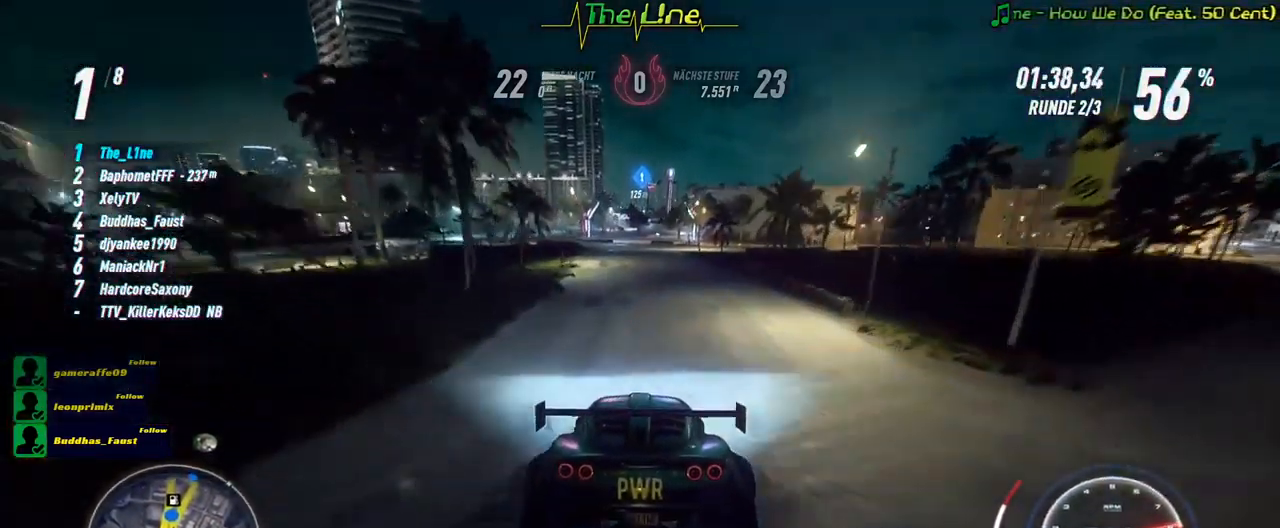
Gameplay with a controller (Xbox layout); each line is a JSON object with the inputs held at the frame after it. "events" lists button and stick changes between this image and that frame as [ms after this image, input, new state], when the widget could be followed in between.
{"buttons": ["R2"], "left_stick": "center", "right_stick": "center", "events": []}
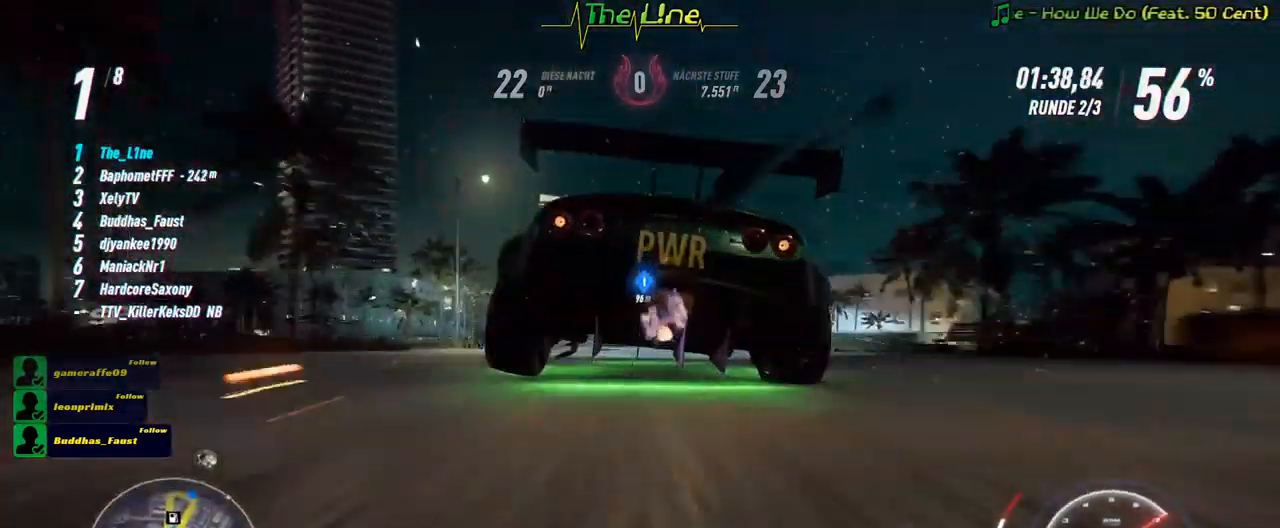
{"buttons": ["R2"], "left_stick": "center", "right_stick": "center", "events": []}
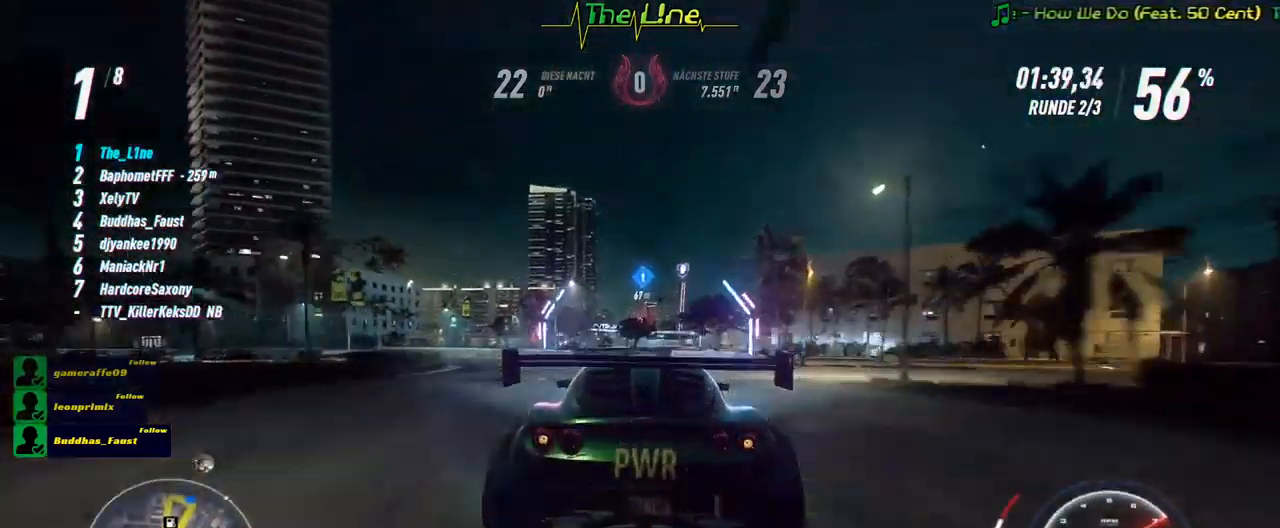
{"buttons": ["R2"], "left_stick": "center", "right_stick": "center", "events": [[317, "left_stick", "right"], [450, "left_stick", "center"]]}
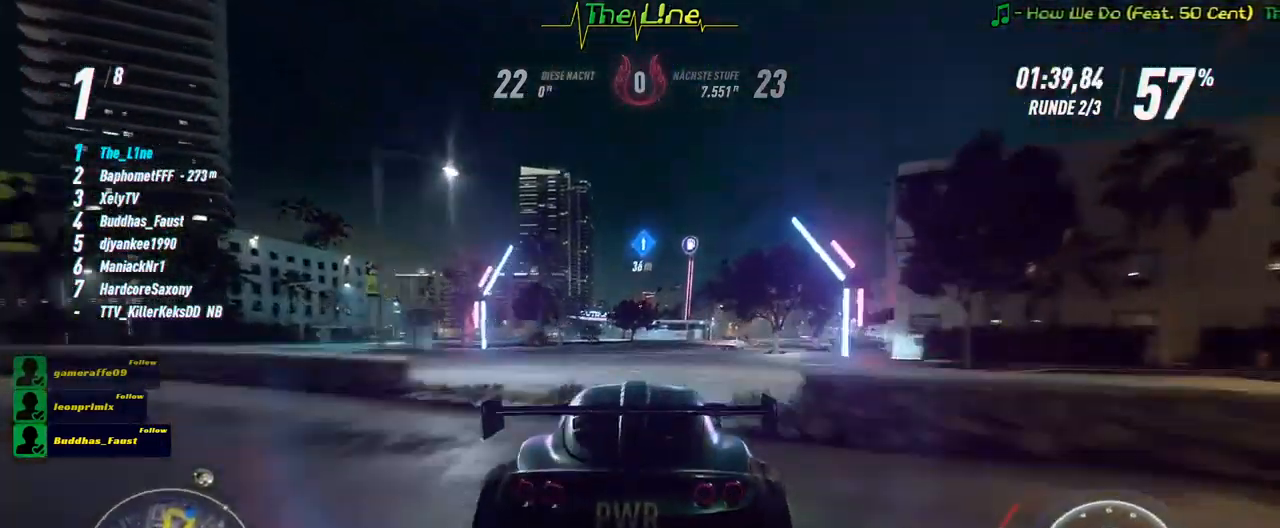
{"buttons": ["R2"], "left_stick": "right", "right_stick": "center", "events": [[34, "left_stick", "right"], [117, "left_stick", "center"], [200, "left_stick", "right"], [383, "left_stick", "center"], [467, "left_stick", "right"]]}
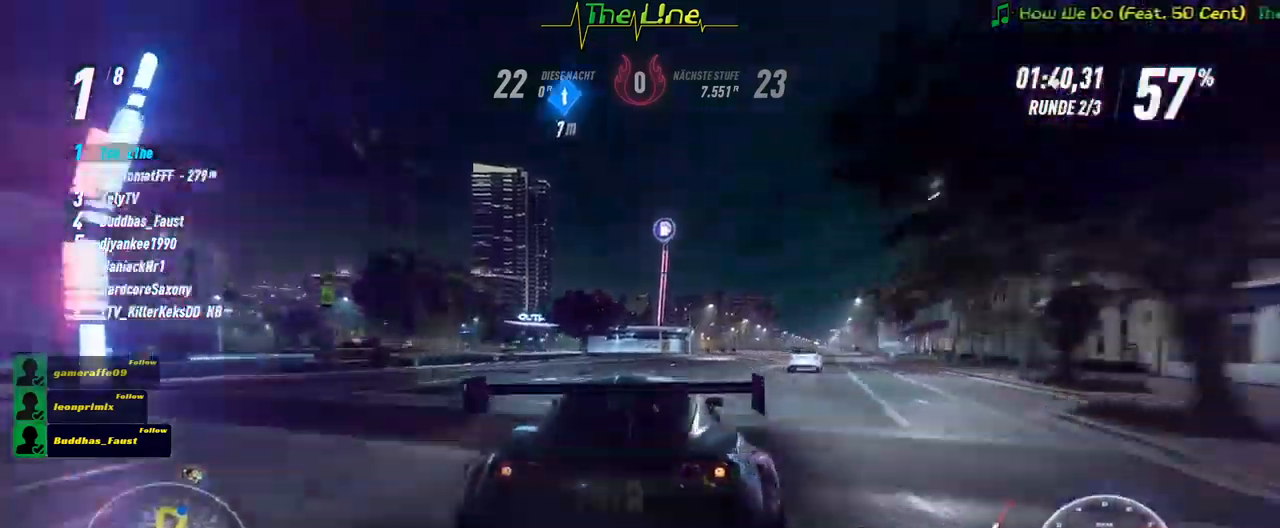
{"buttons": ["R2"], "left_stick": "right", "right_stick": "center", "events": [[250, "left_stick", "center"], [417, "left_stick", "right"]]}
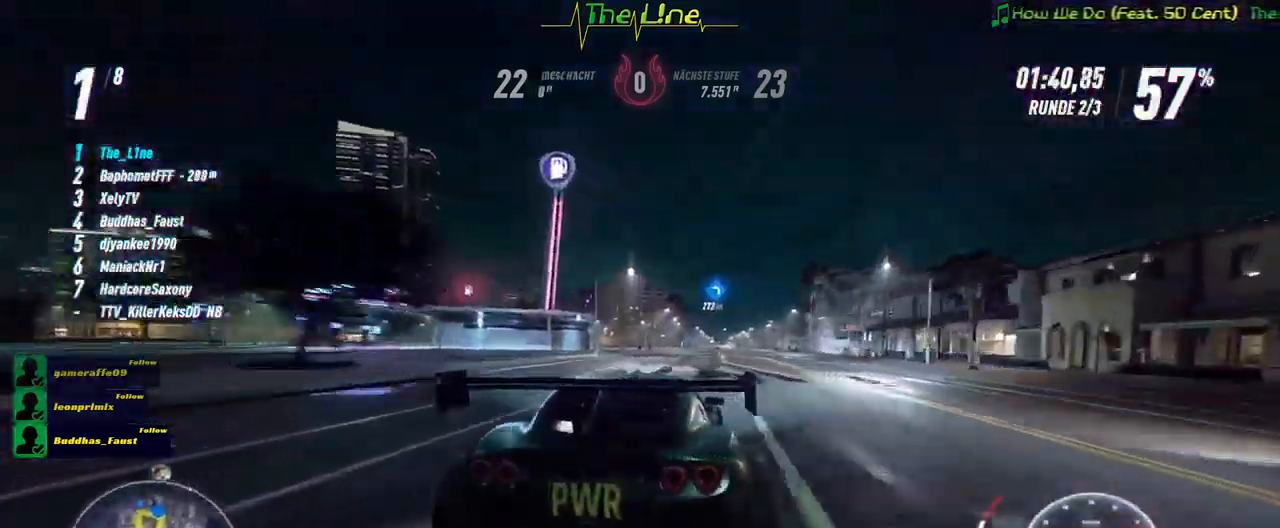
{"buttons": ["R2"], "left_stick": "center", "right_stick": "center", "events": [[184, "left_stick", "center"]]}
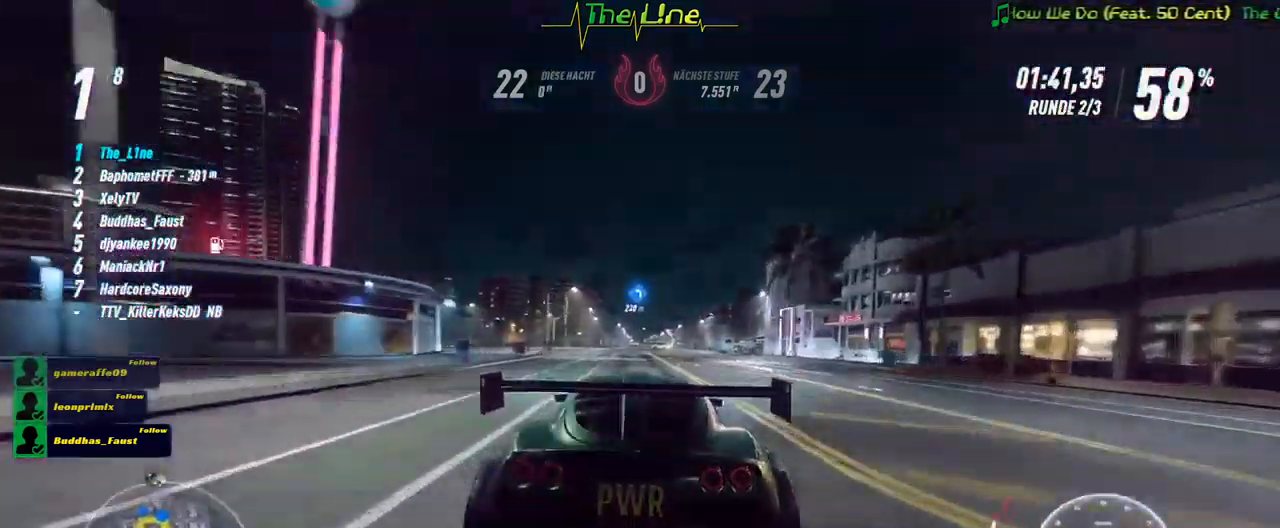
{"buttons": ["R2"], "left_stick": "up-left", "right_stick": "center", "events": [[17, "left_stick", "right"], [267, "left_stick", "center"], [400, "left_stick", "up-left"]]}
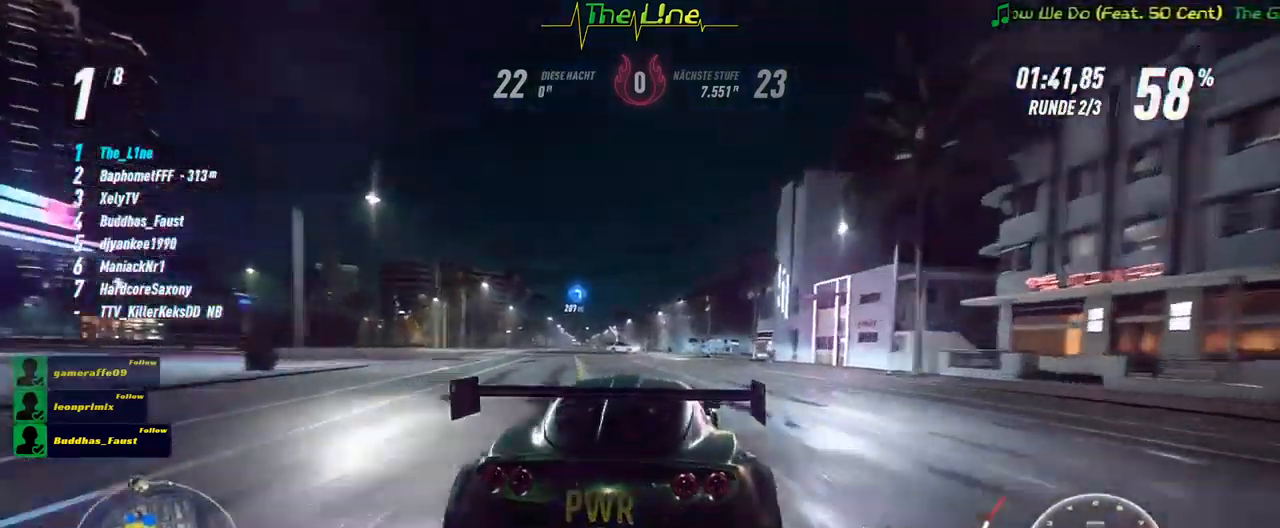
{"buttons": ["R2"], "left_stick": "right", "right_stick": "center", "events": [[184, "left_stick", "center"], [401, "left_stick", "right"]]}
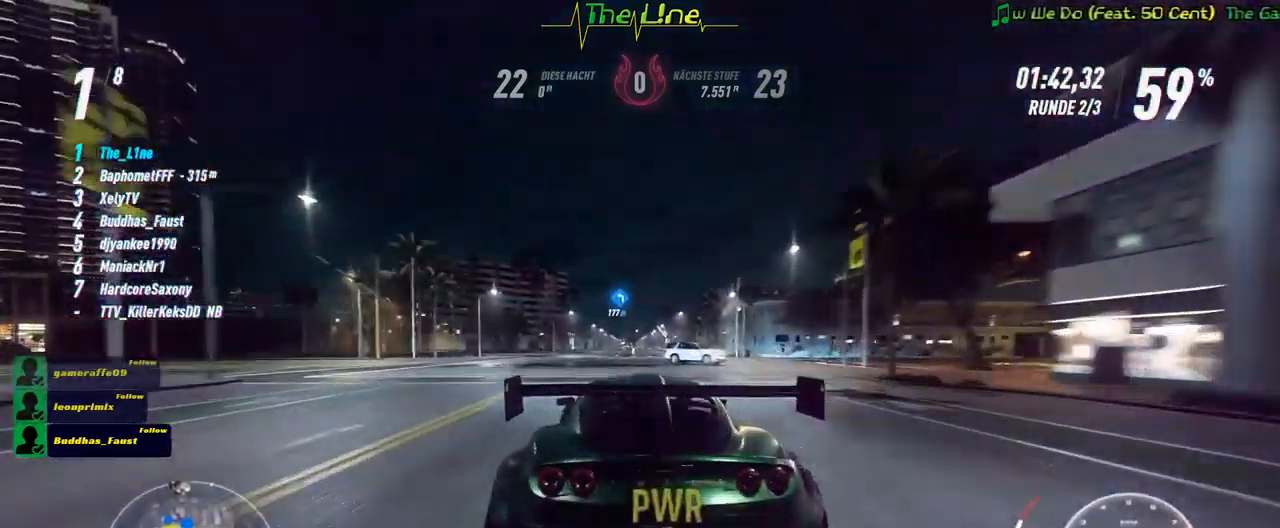
{"buttons": ["R2"], "left_stick": "center", "right_stick": "center", "events": [[50, "left_stick", "center"]]}
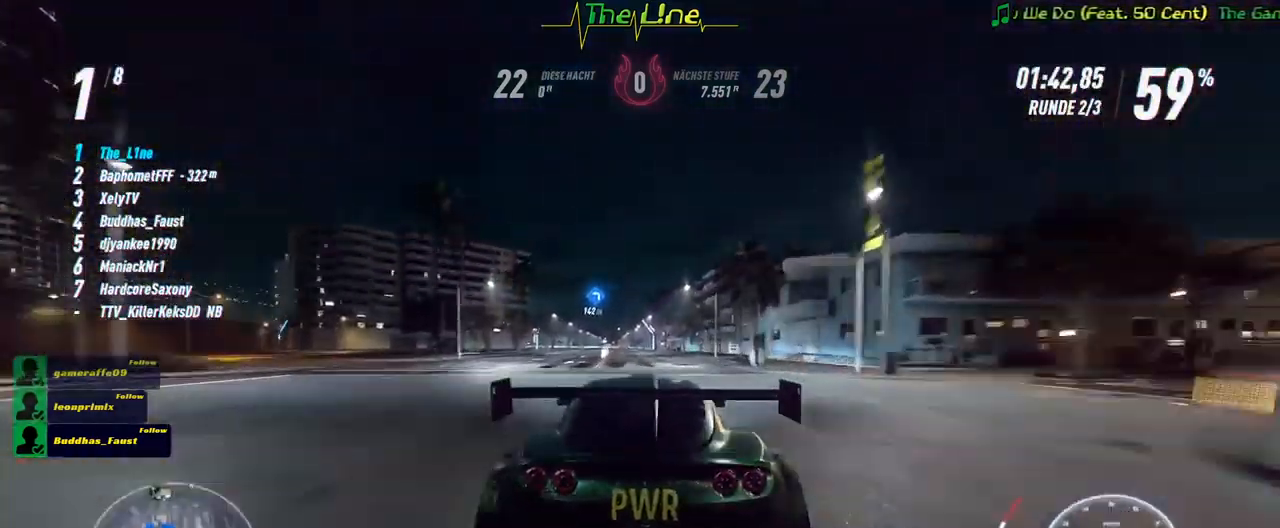
{"buttons": ["R2"], "left_stick": "center", "right_stick": "center", "events": []}
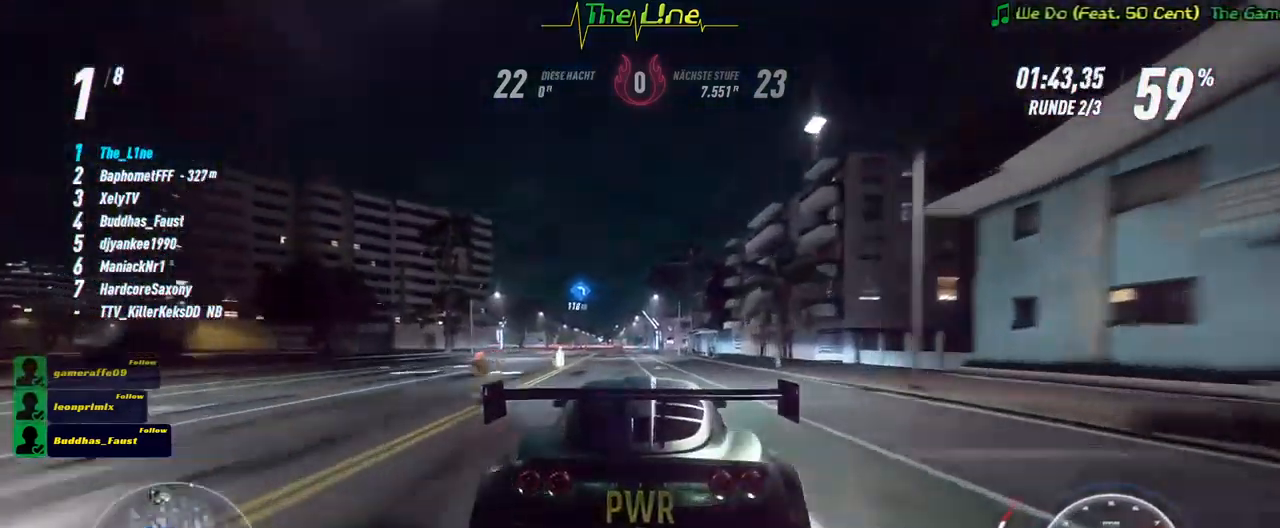
{"buttons": ["R2"], "left_stick": "center", "right_stick": "center", "events": [[67, "left_stick", "up-left"], [183, "left_stick", "center"]]}
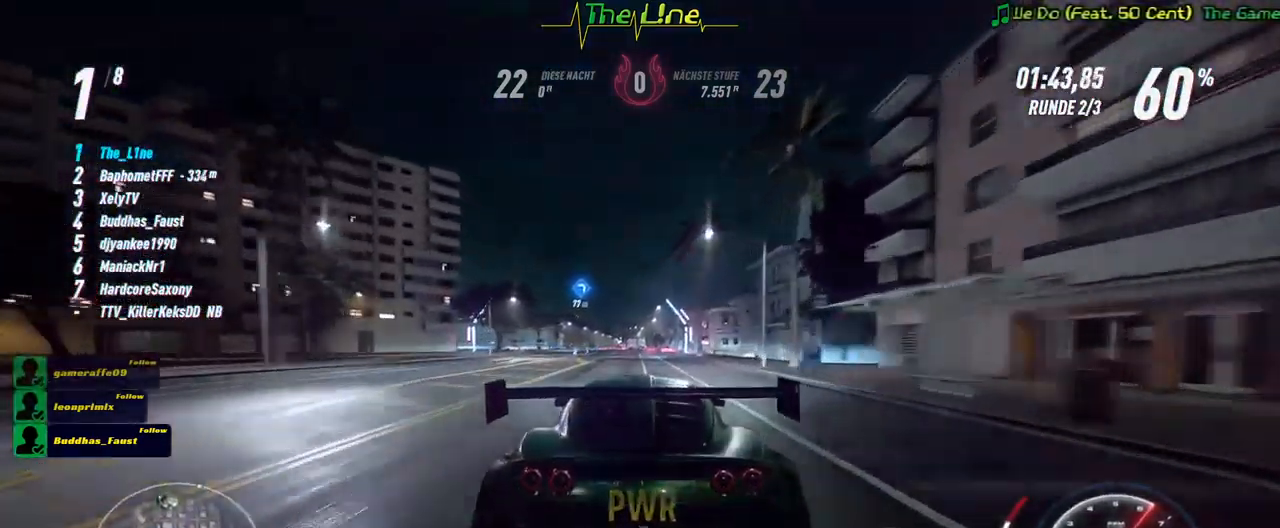
{"buttons": ["R2"], "left_stick": "left", "right_stick": "center", "events": [[34, "left_stick", "left"], [201, "left_stick", "center"], [317, "left_stick", "left"]]}
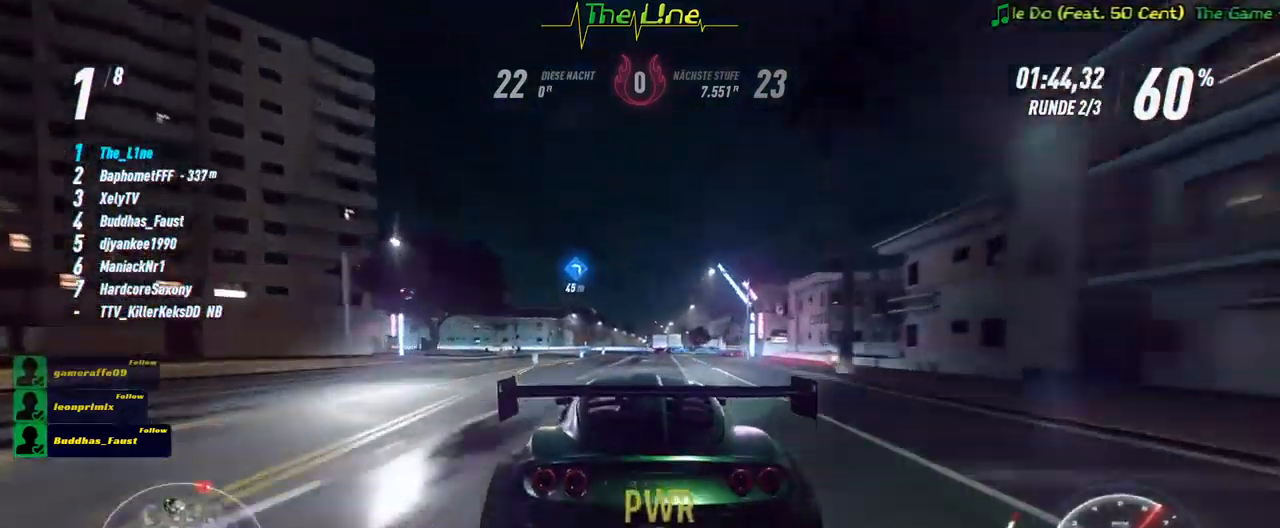
{"buttons": ["R2"], "left_stick": "left", "right_stick": "center", "events": [[317, "L2", "down"], [484, "L2", "up"]]}
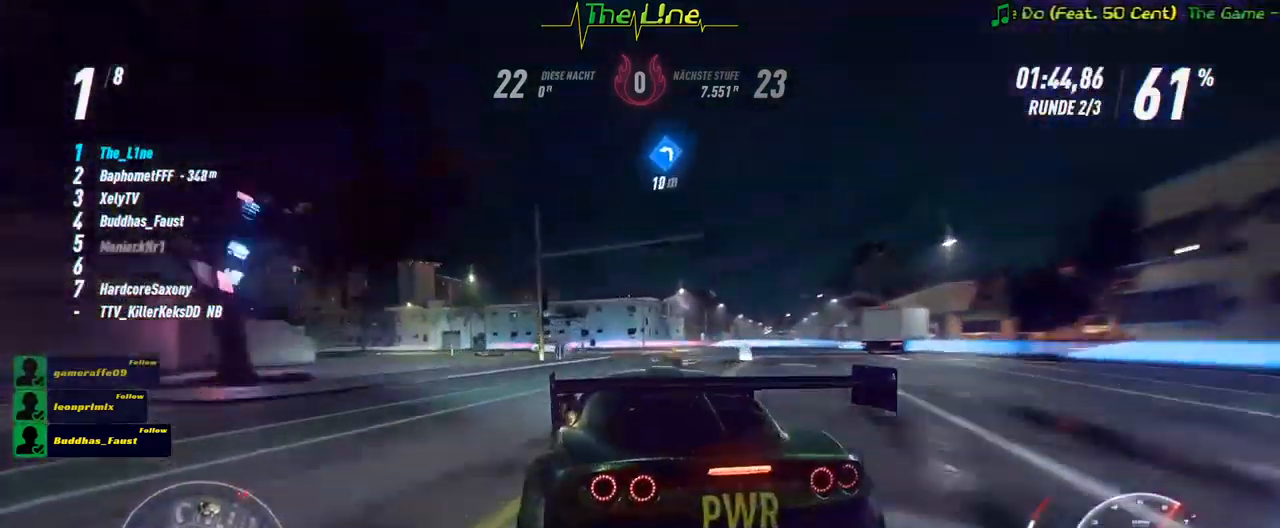
{"buttons": ["L2", "R2"], "left_stick": "left", "right_stick": "center", "events": [[251, "L2", "down"]]}
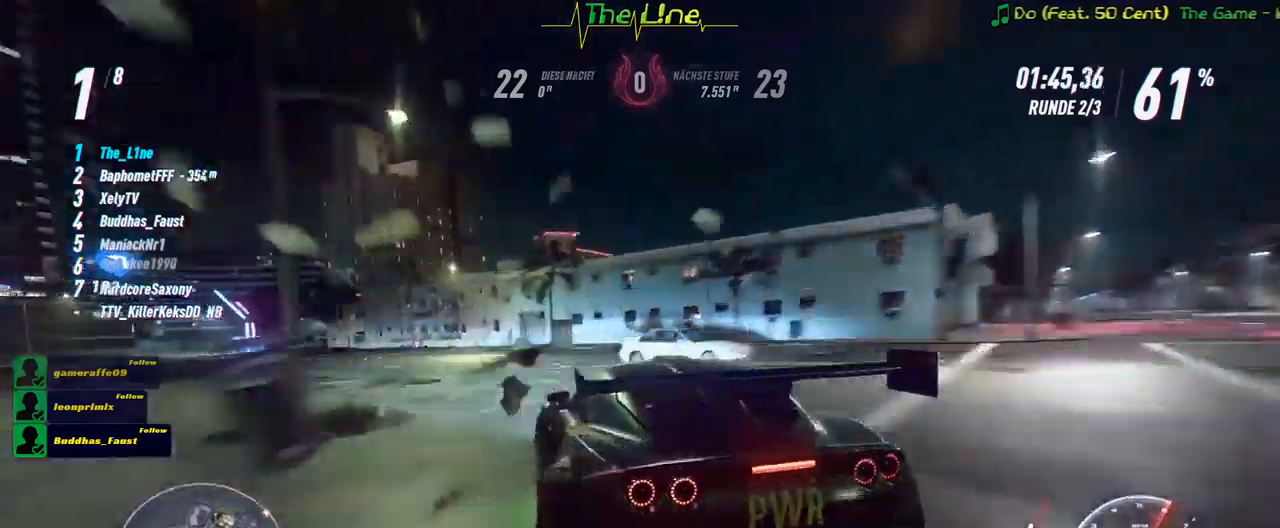
{"buttons": ["R2"], "left_stick": "center", "right_stick": "center", "events": [[250, "L2", "up"], [484, "left_stick", "center"]]}
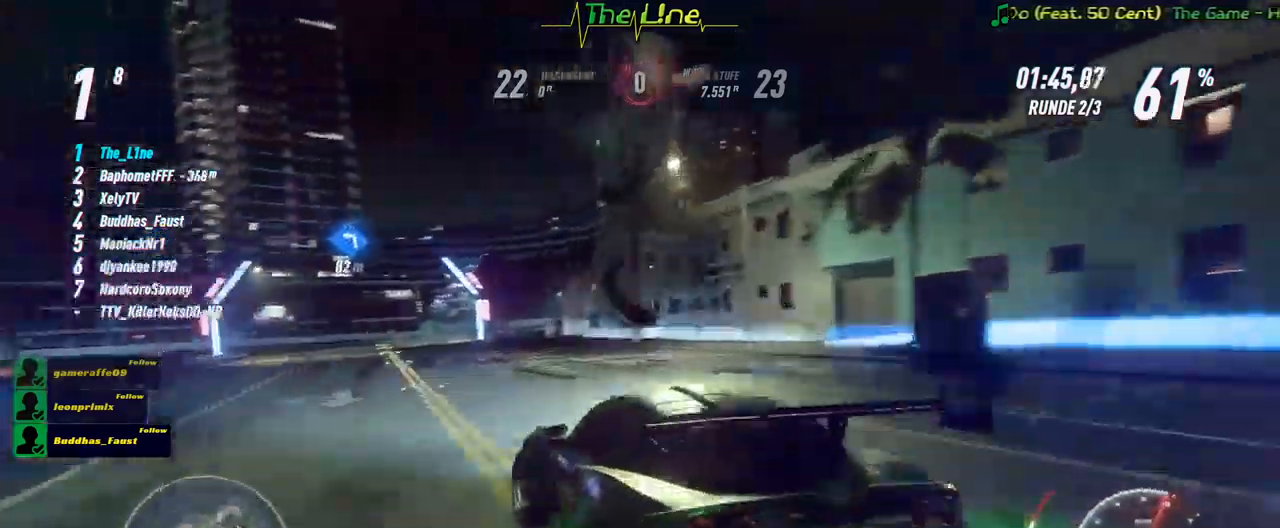
{"buttons": ["R2"], "left_stick": "left", "right_stick": "center", "events": [[484, "left_stick", "left"]]}
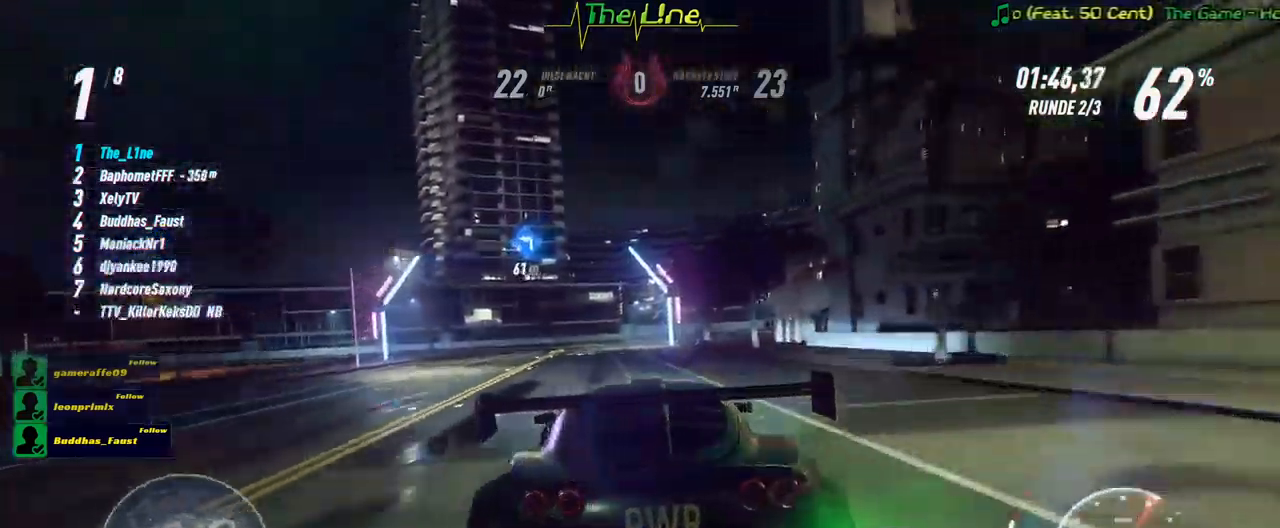
{"buttons": ["R2"], "left_stick": "center", "right_stick": "center", "events": [[301, "left_stick", "center"]]}
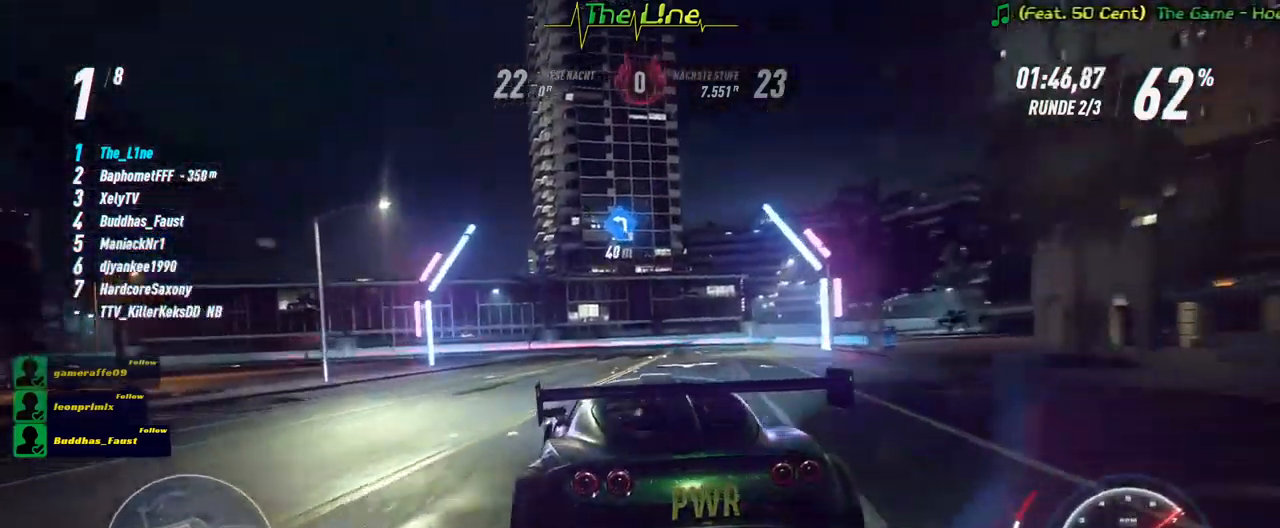
{"buttons": ["R2"], "left_stick": "up-left", "right_stick": "center", "events": [[66, "left_stick", "left"], [450, "left_stick", "up-left"]]}
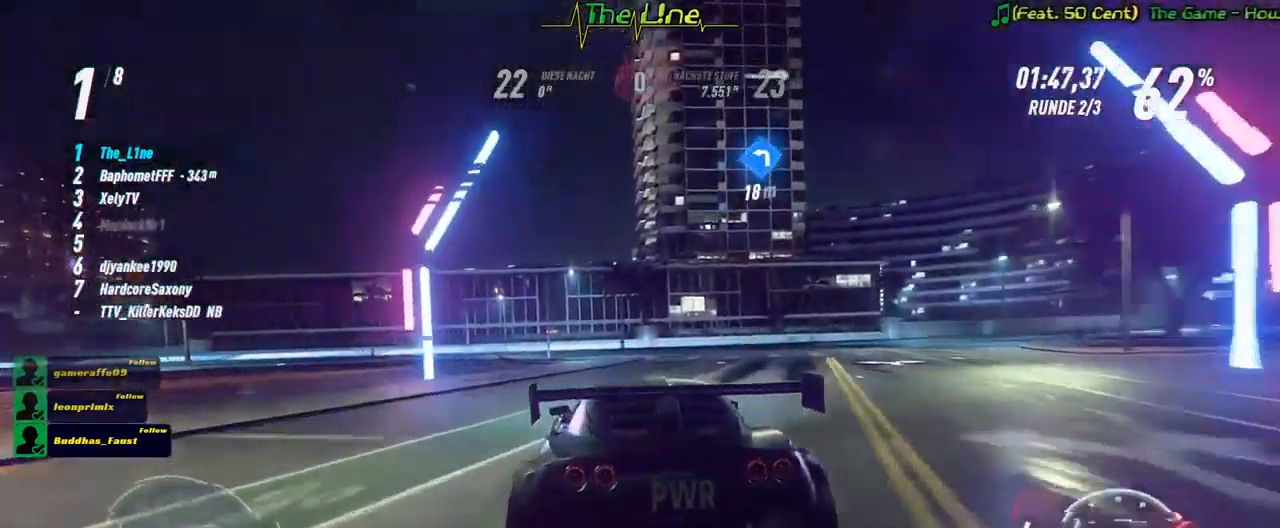
{"buttons": ["R2"], "left_stick": "up-left", "right_stick": "center", "events": []}
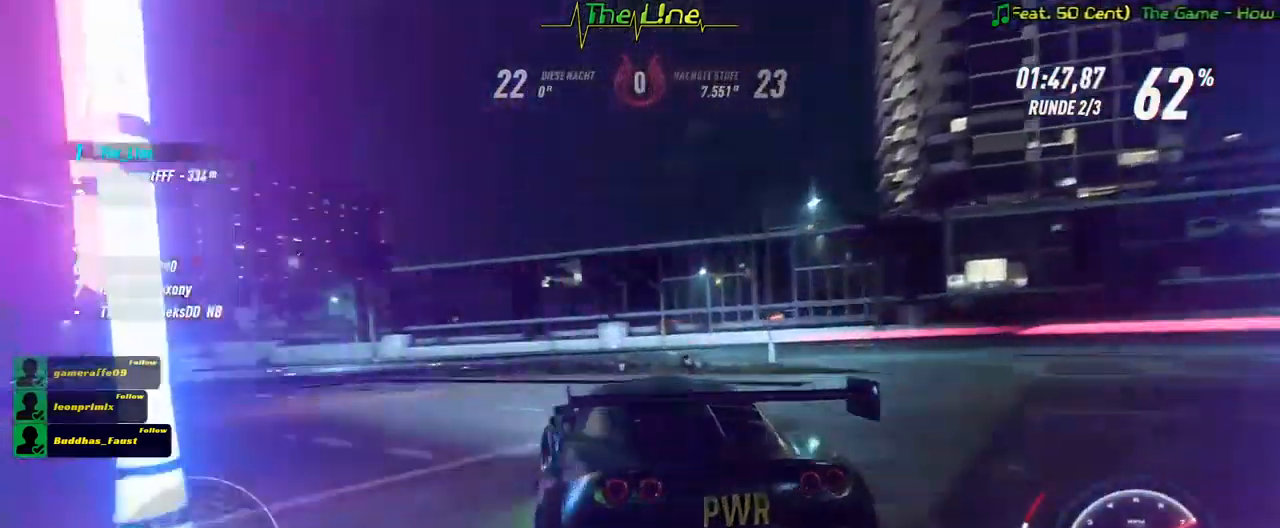
{"buttons": ["R2"], "left_stick": "up-left", "right_stick": "center", "events": [[50, "left_stick", "center"], [116, "left_stick", "left"], [367, "left_stick", "center"], [417, "left_stick", "up-left"]]}
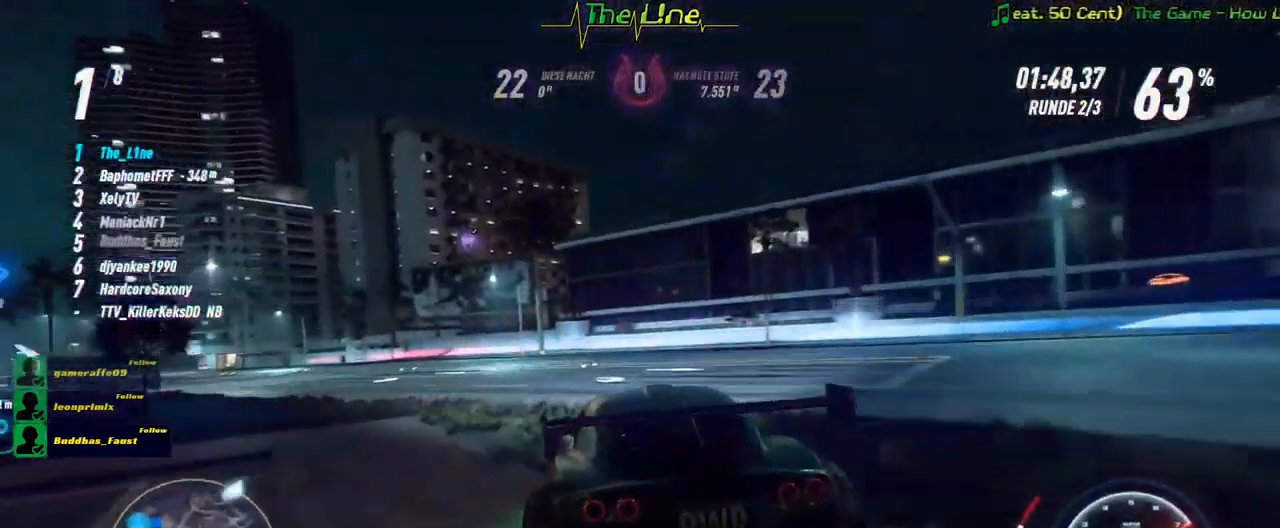
{"buttons": ["R2"], "left_stick": "up-left", "right_stick": "center", "events": []}
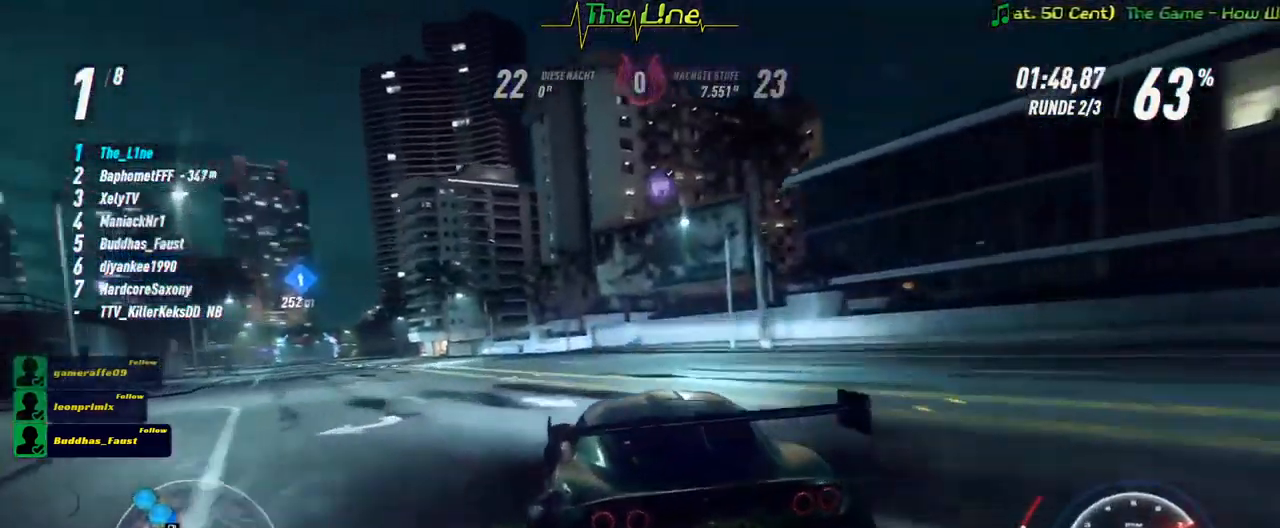
{"buttons": ["R2"], "left_stick": "left", "right_stick": "center", "events": [[183, "left_stick", "center"], [333, "left_stick", "left"]]}
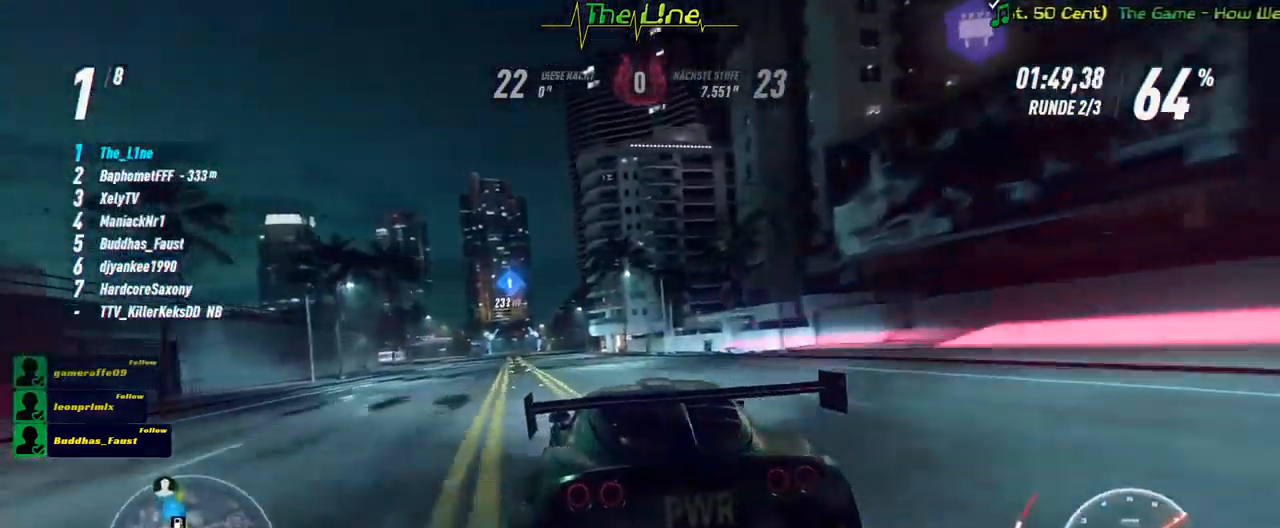
{"buttons": ["R2"], "left_stick": "center", "right_stick": "center", "events": [[17, "left_stick", "center"], [250, "left_stick", "up-left"], [401, "left_stick", "center"]]}
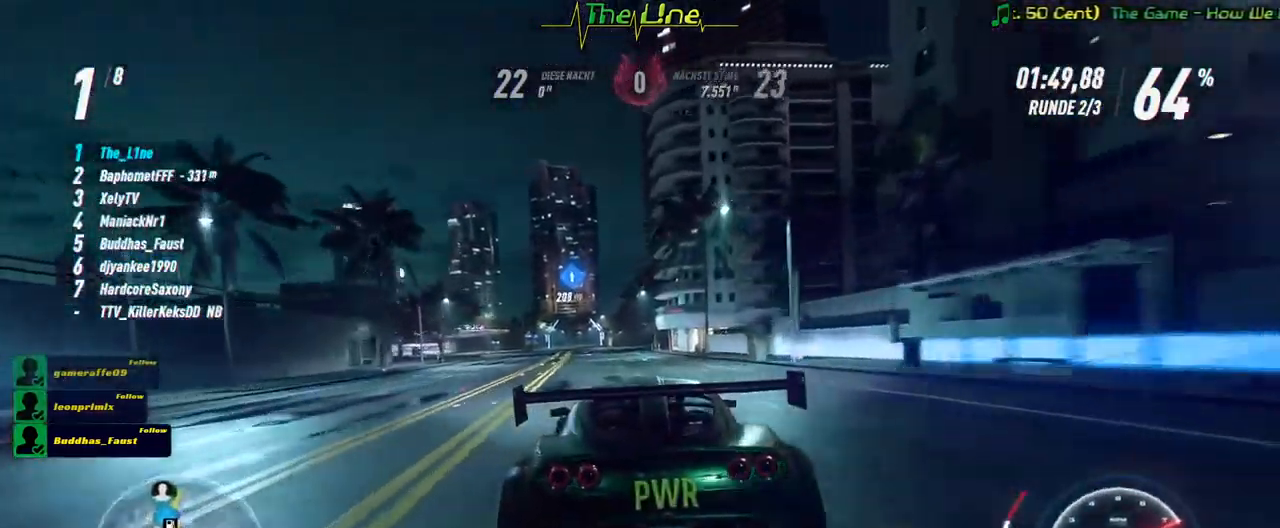
{"buttons": ["R2"], "left_stick": "left", "right_stick": "center", "events": [[66, "left_stick", "up-left"], [183, "left_stick", "center"], [484, "left_stick", "left"]]}
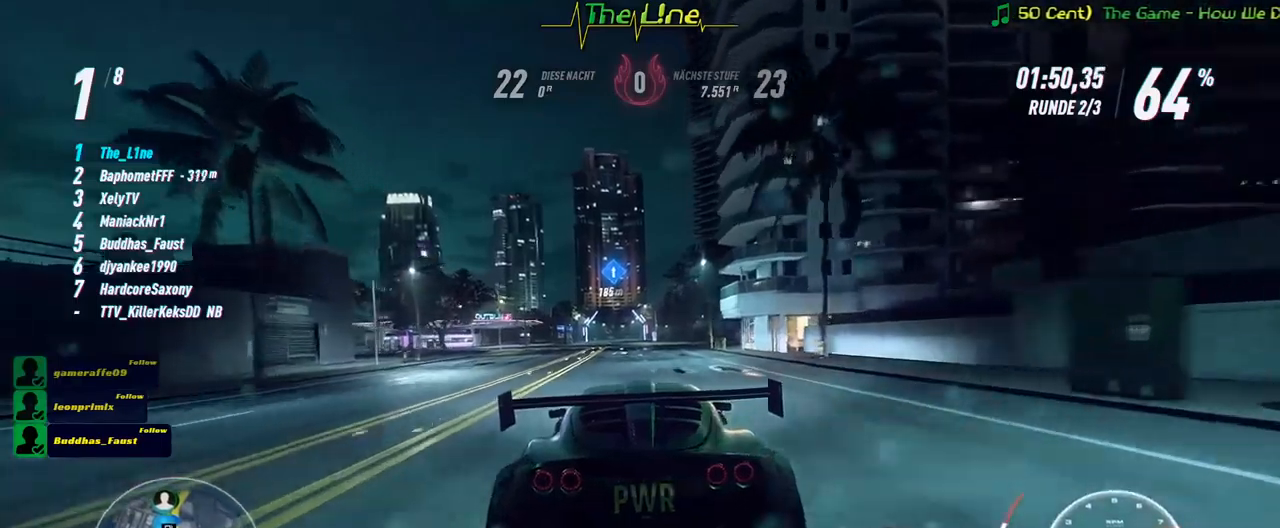
{"buttons": ["R2"], "left_stick": "center", "right_stick": "center", "events": [[101, "left_stick", "center"]]}
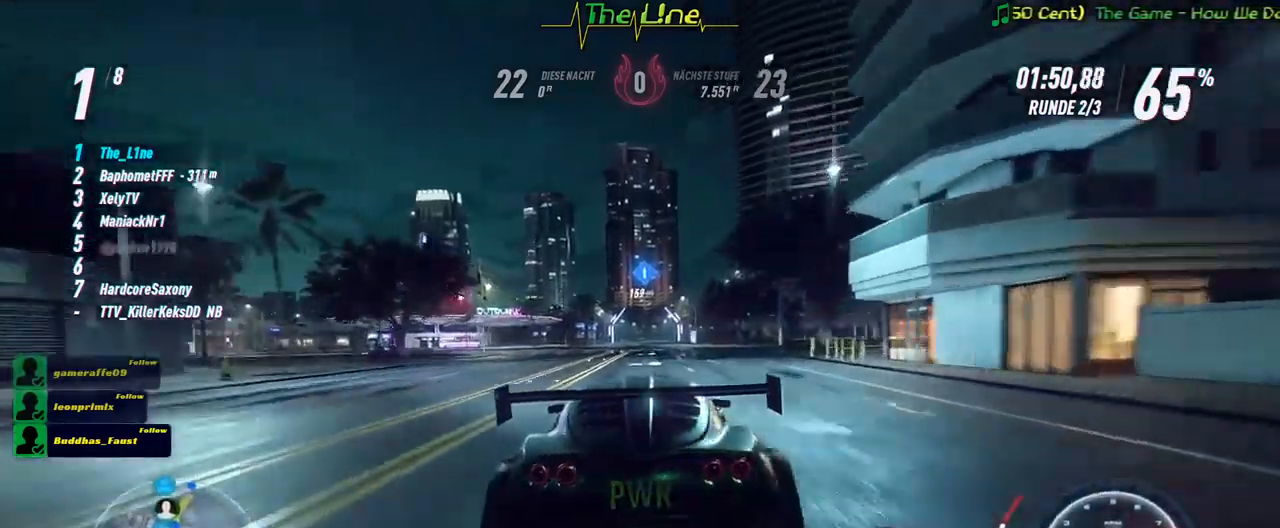
{"buttons": ["R2"], "left_stick": "center", "right_stick": "center", "events": [[267, "left_stick", "up-left"], [317, "left_stick", "center"]]}
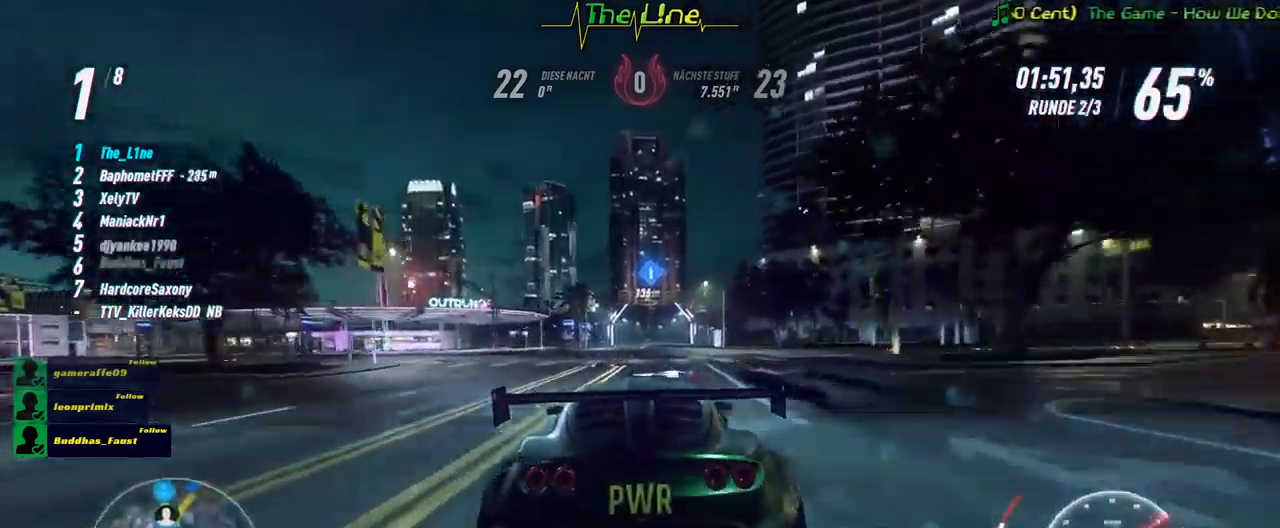
{"buttons": ["R2"], "left_stick": "center", "right_stick": "center", "events": [[34, "left_stick", "right"], [84, "left_stick", "center"]]}
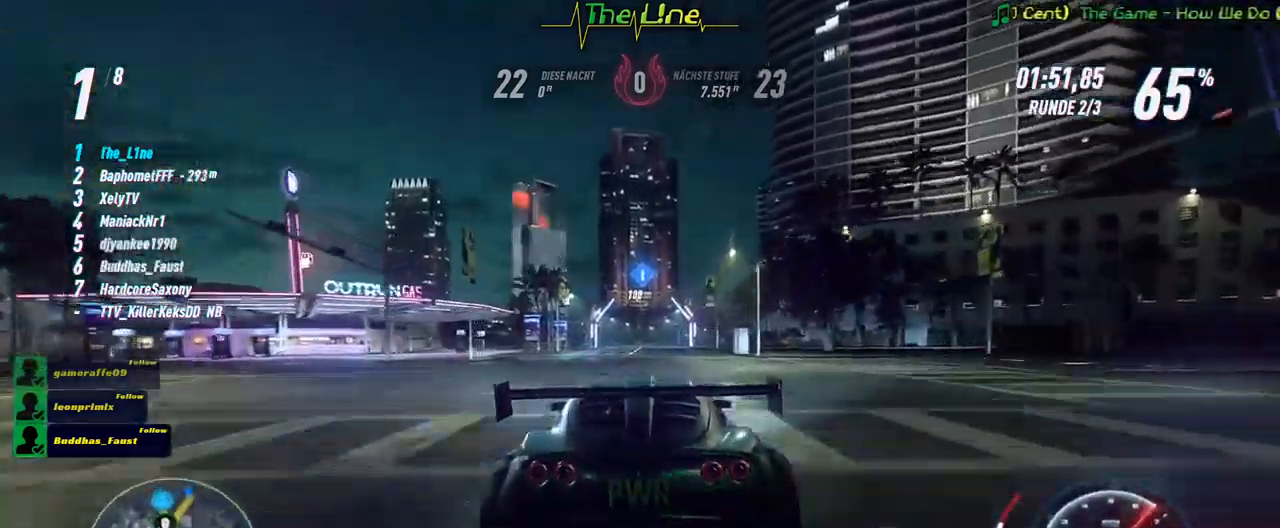
{"buttons": ["R2"], "left_stick": "center", "right_stick": "center", "events": []}
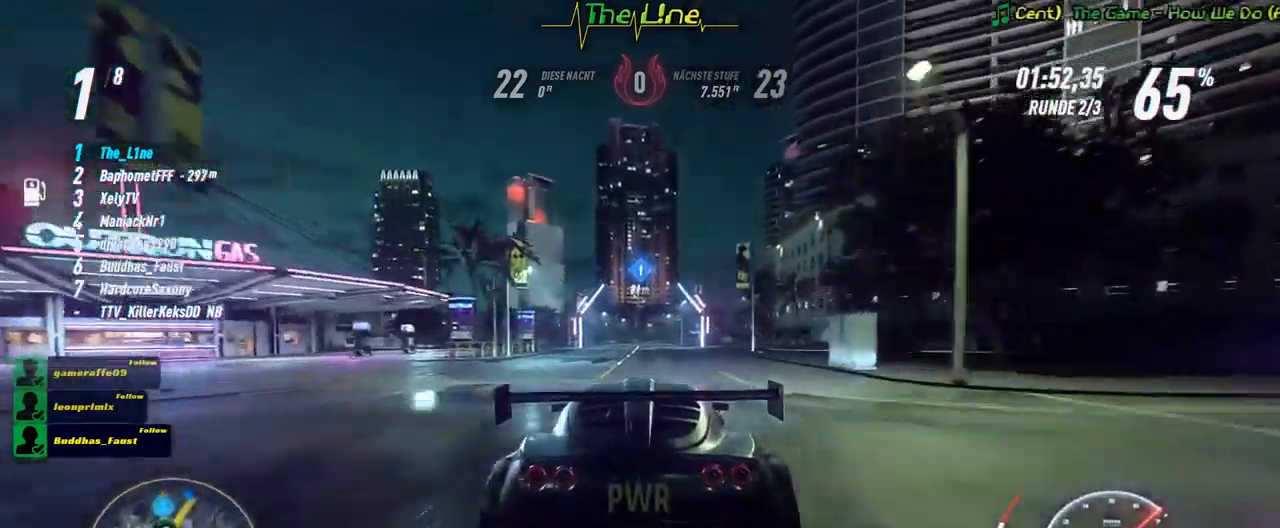
{"buttons": ["R2"], "left_stick": "center", "right_stick": "center", "events": []}
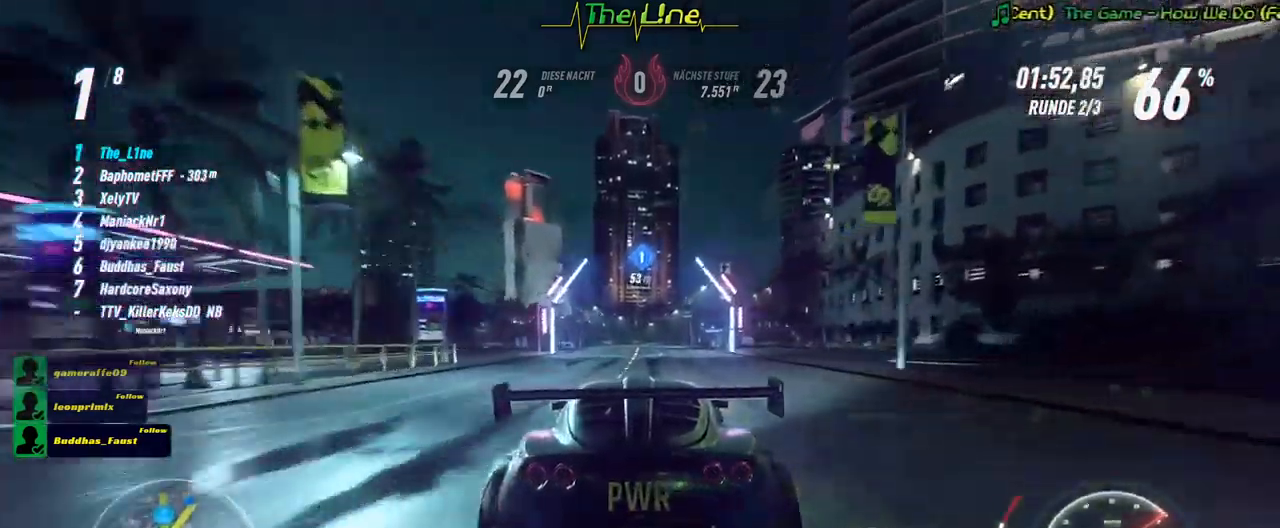
{"buttons": ["R2"], "left_stick": "center", "right_stick": "center", "events": []}